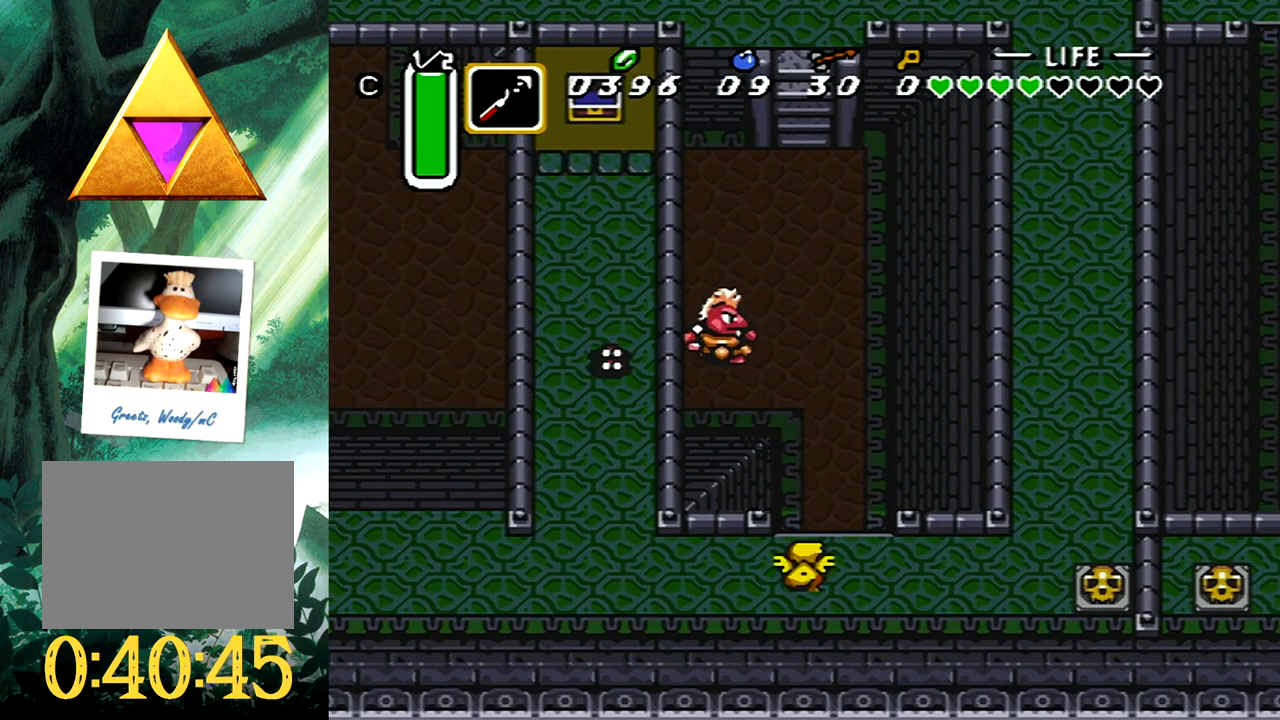
Gameplay with a controller (Xbox layout); each line is a JSON object with the inputs held at the frame after it. "events" lists button and stick changes between this image and that frame as [ms after this image, input, new state], when the widget could be followed in between. Not read: L2 R2 left_stick right_stick.
{"buttons": ["DPAD_UP"], "events": [[167, "DPAD_RIGHT", "down"], [417, "DPAD_RIGHT", "up"], [433, "DPAD_RIGHT", "down"], [467, "DPAD_RIGHT", "up"]]}
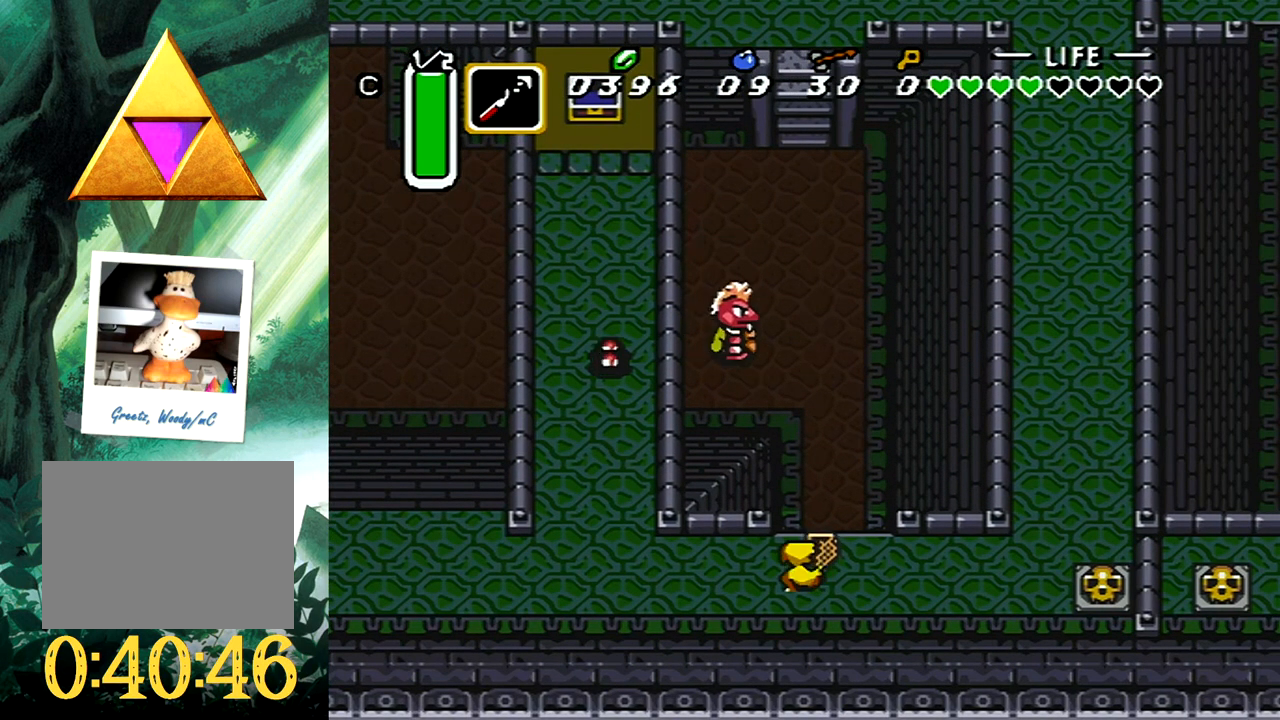
{"buttons": ["DPAD_UP"], "events": [[17, "DPAD_UP", "up"], [317, "DPAD_UP", "down"]]}
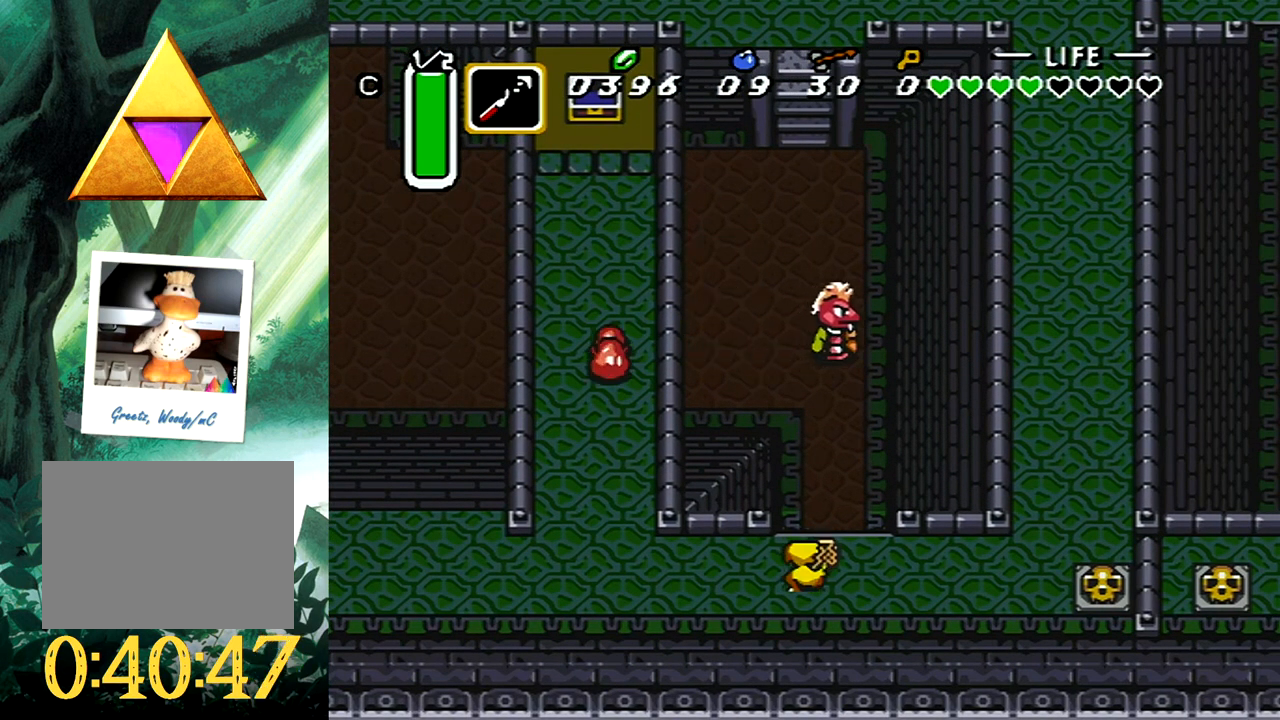
{"buttons": [], "events": [[267, "DPAD_UP", "up"]]}
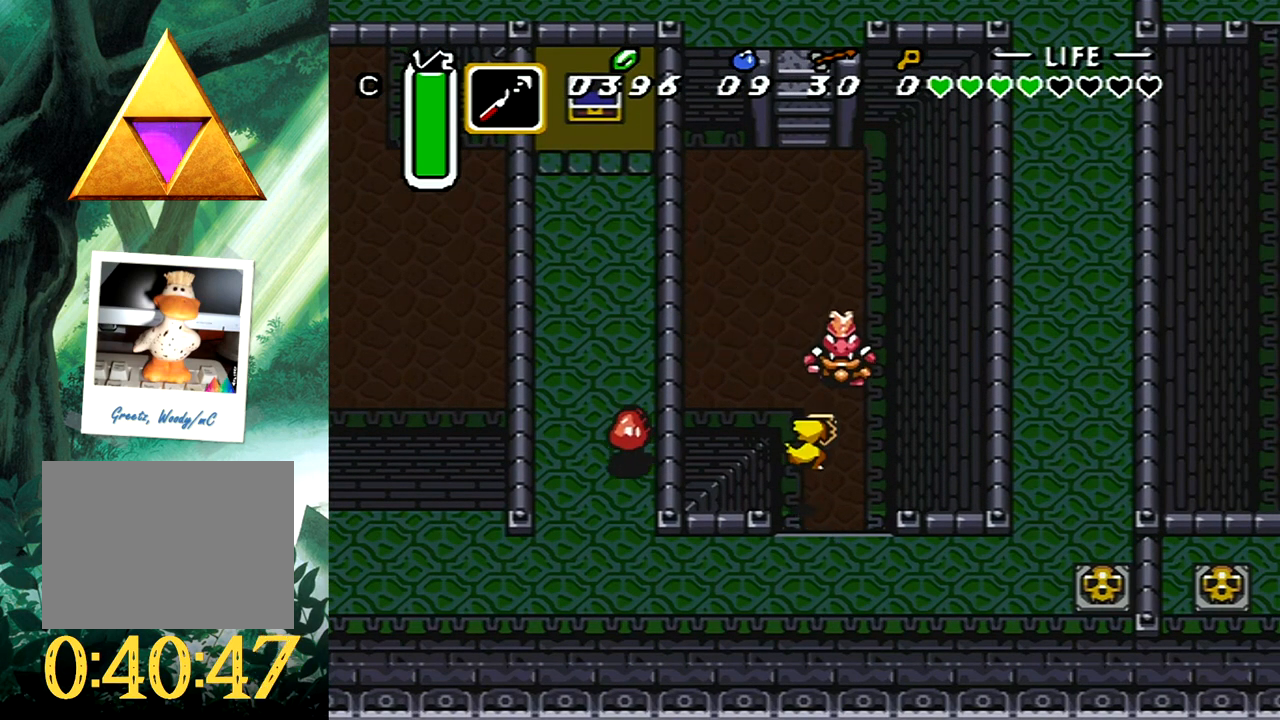
{"buttons": ["DPAD_DOWN", "DPAD_RIGHT"], "events": [[33, "DPAD_LEFT", "down"], [83, "DPAD_UP", "down"], [467, "DPAD_LEFT", "up"], [483, "DPAD_RIGHT", "down"], [483, "DPAD_UP", "up"], [500, "DPAD_DOWN", "down"]]}
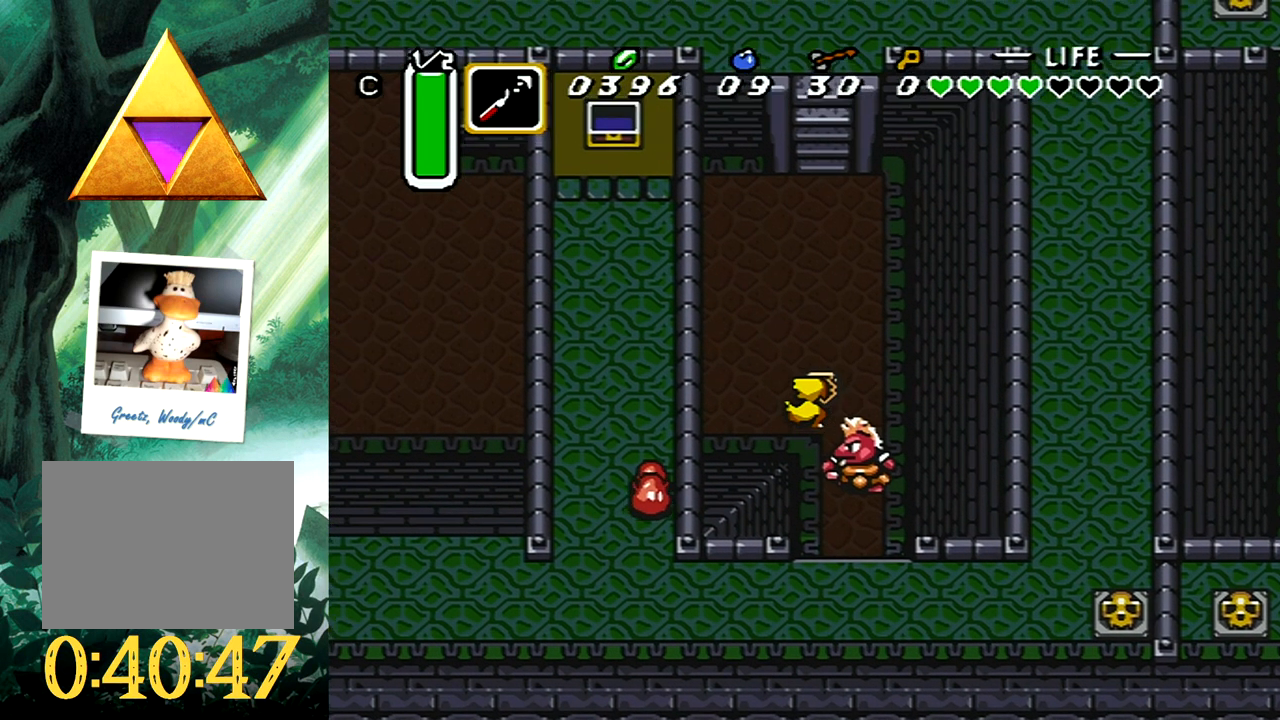
{"buttons": ["A"], "events": [[100, "DPAD_DOWN", "up"], [167, "DPAD_DOWN", "down"], [183, "A", "down"], [200, "DPAD_DOWN", "up"], [200, "DPAD_RIGHT", "up"], [217, "DPAD_DOWN", "down"], [333, "DPAD_DOWN", "up"]]}
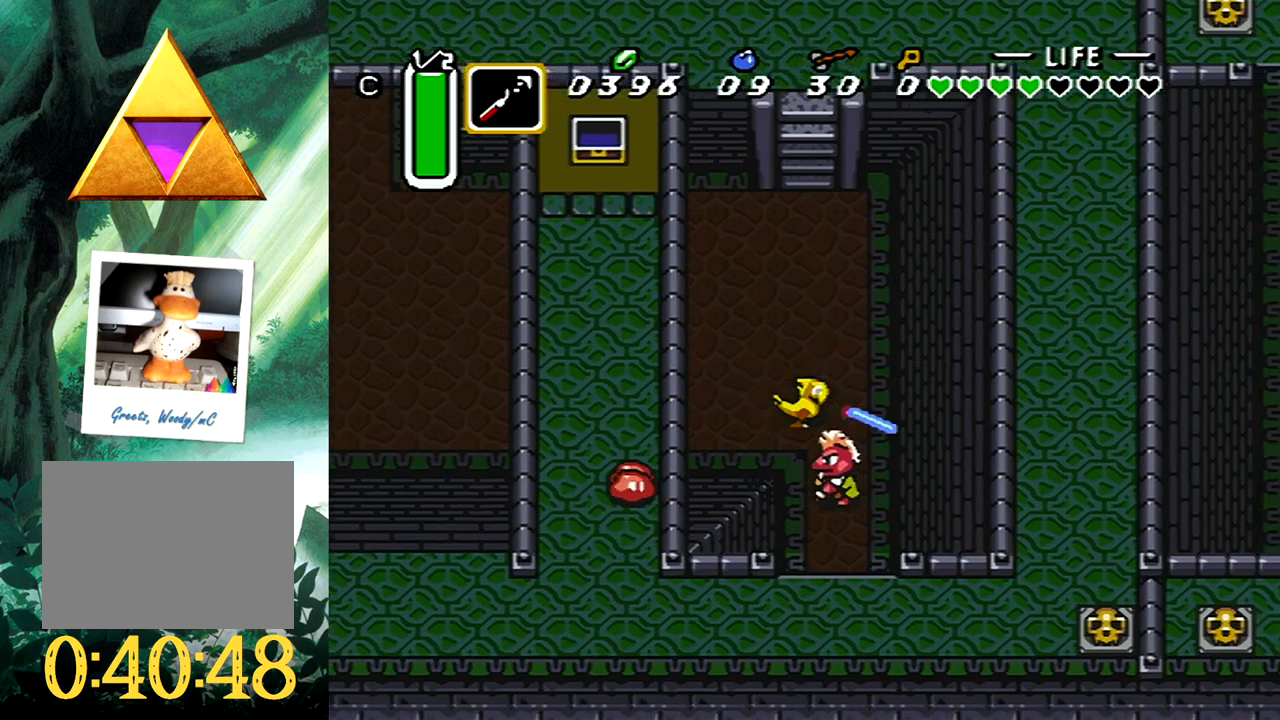
{"buttons": ["DPAD_DOWN"], "events": [[167, "DPAD_RIGHT", "down"], [167, "DPAD_UP", "down"], [333, "DPAD_UP", "up"], [417, "DPAD_DOWN", "down"], [433, "A", "up"], [433, "DPAD_RIGHT", "up"]]}
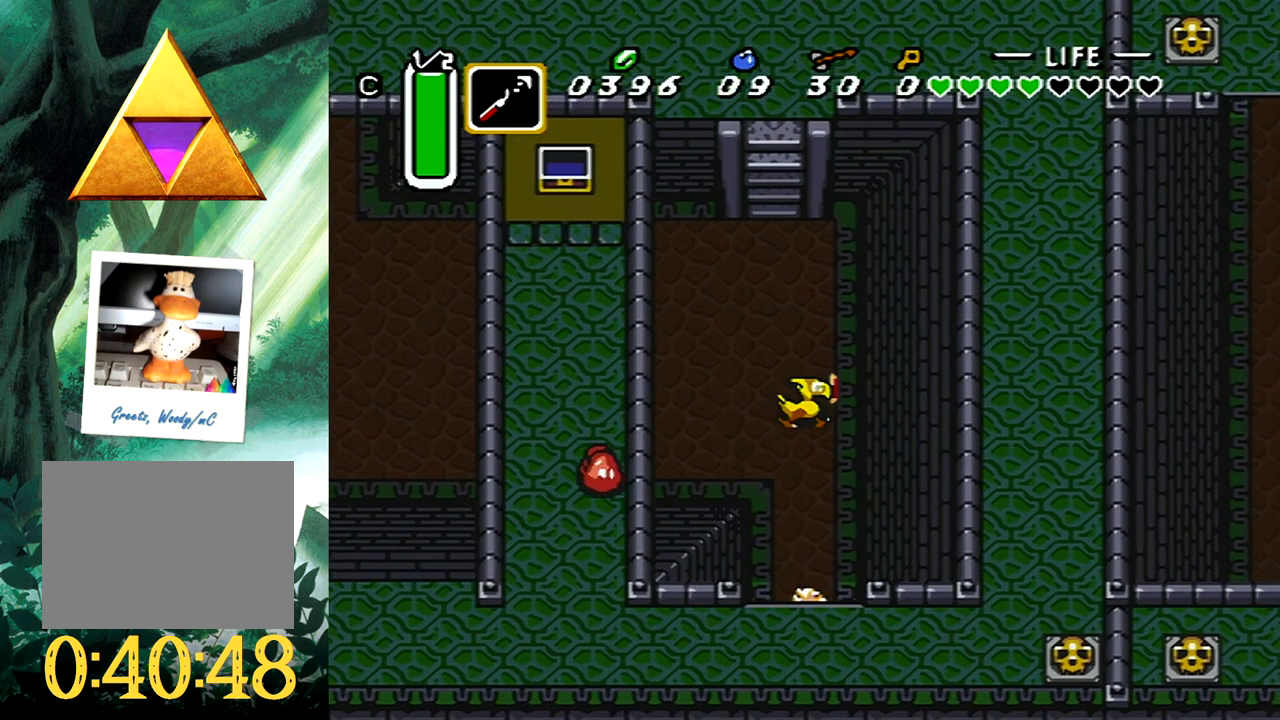
{"buttons": ["B"], "events": [[33, "A", "down"], [83, "DPAD_RIGHT", "down"], [133, "DPAD_RIGHT", "up"], [200, "DPAD_DOWN", "up"], [250, "A", "up"], [333, "B", "down"]]}
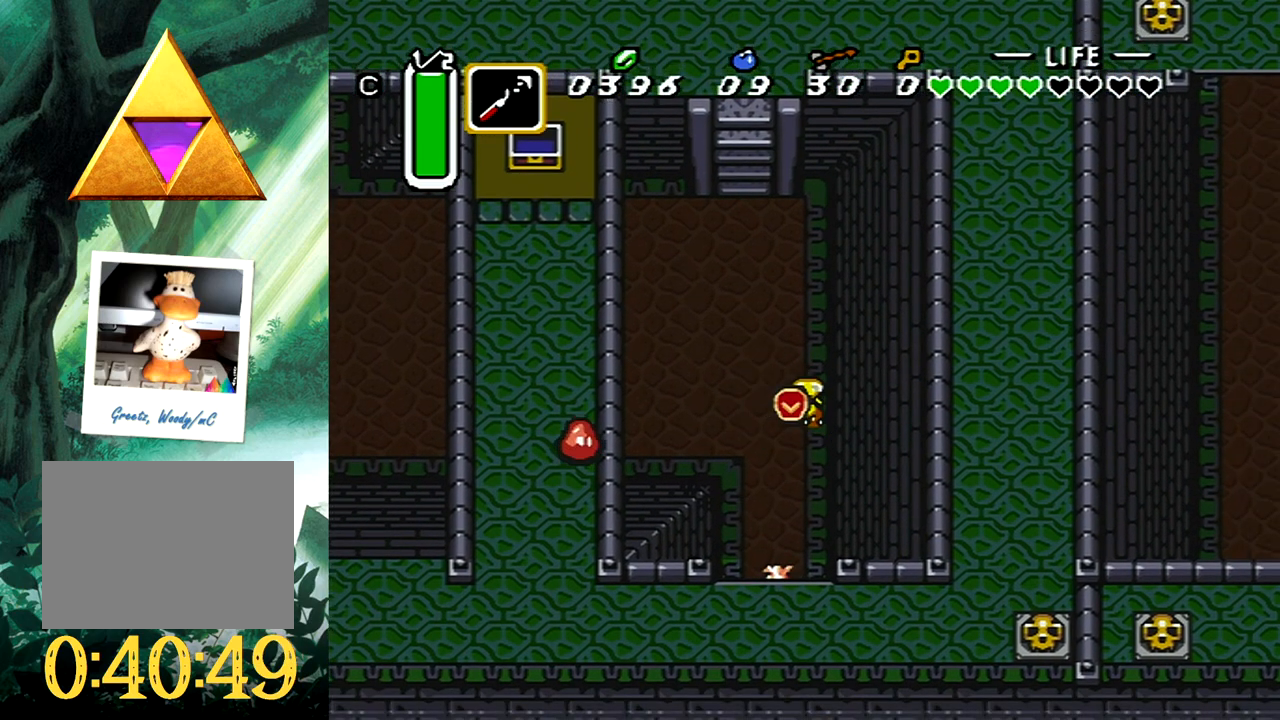
{"buttons": [], "events": [[500, "B", "up"]]}
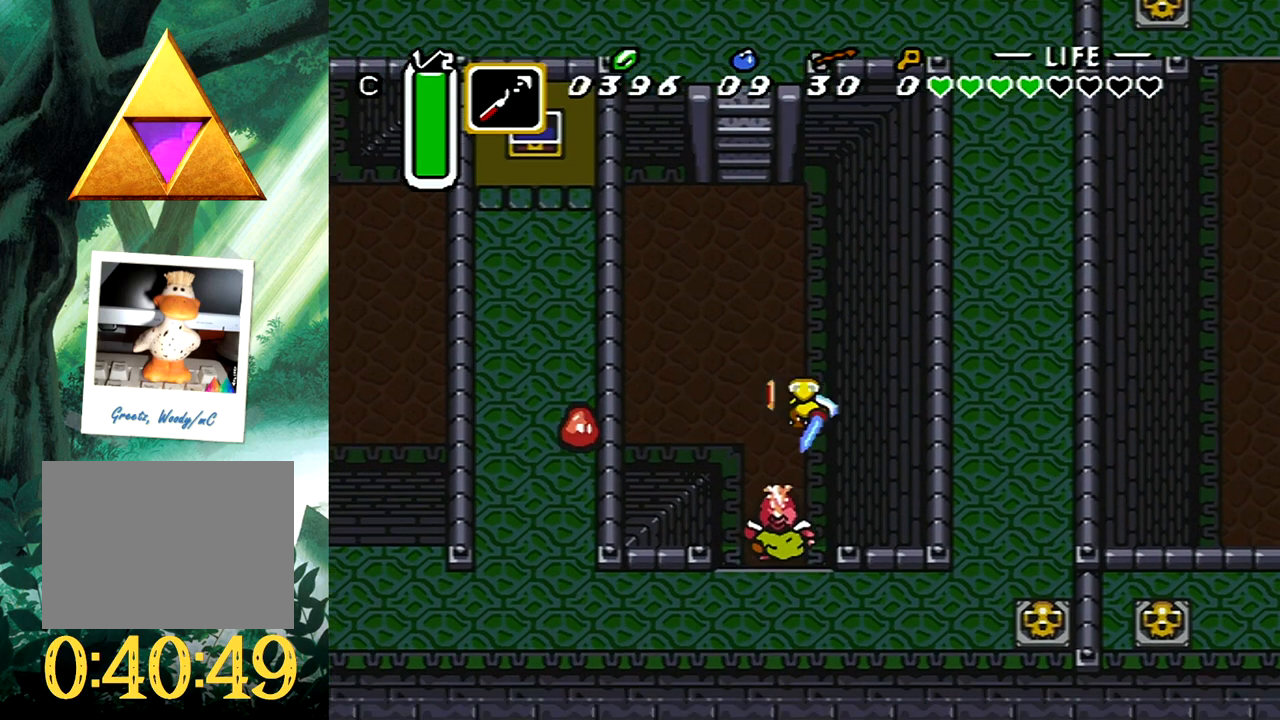
{"buttons": [], "events": []}
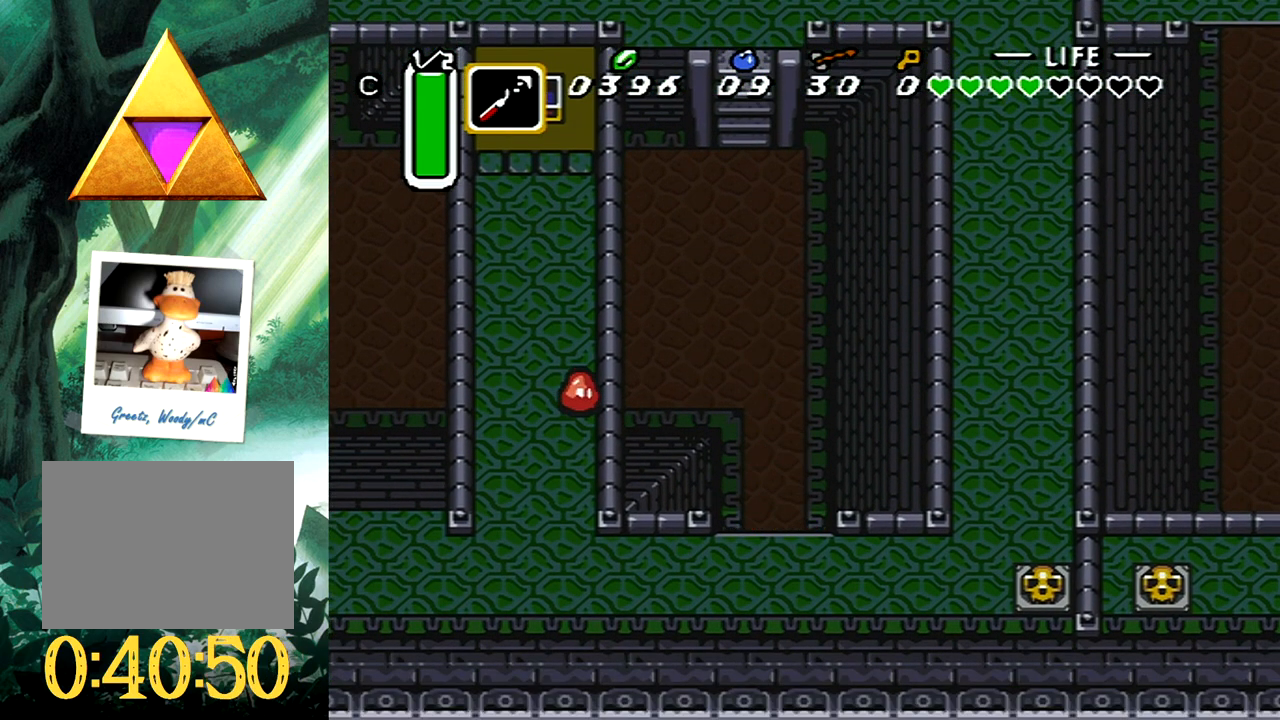
{"buttons": ["DPAD_DOWN"], "events": [[267, "DPAD_DOWN", "down"]]}
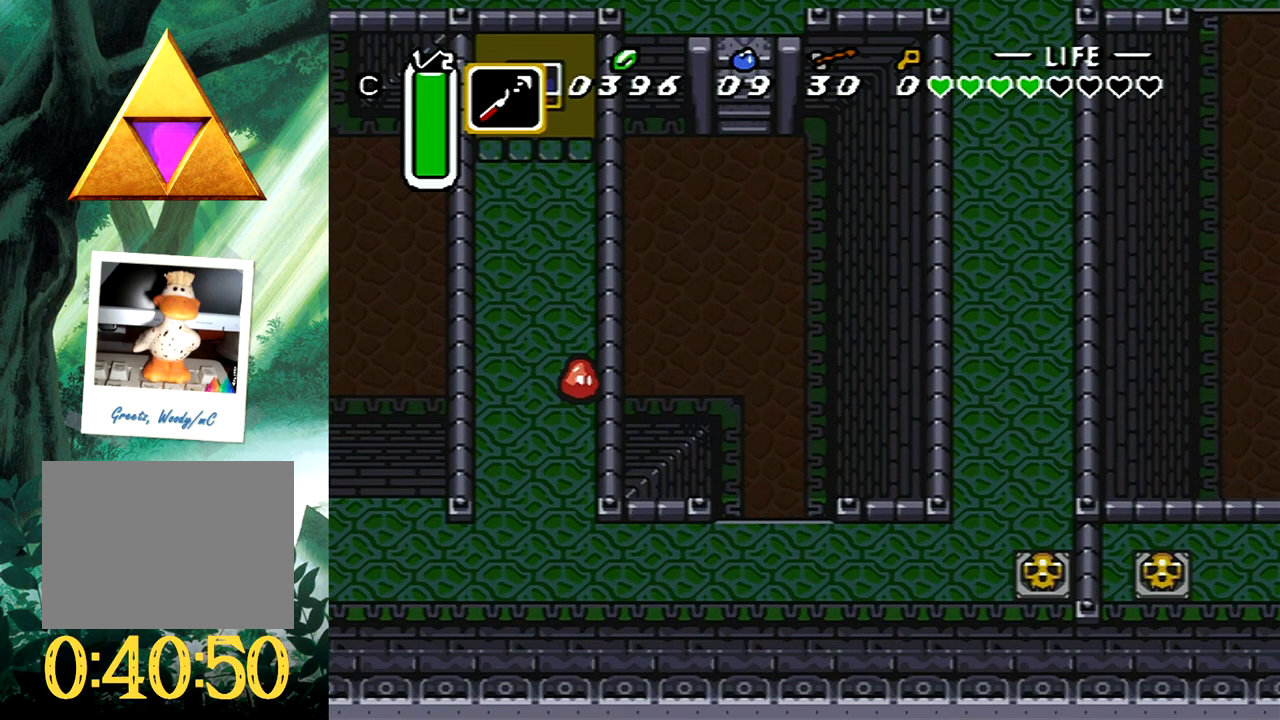
{"buttons": ["DPAD_DOWN", "DPAD_LEFT"], "events": [[133, "DPAD_LEFT", "down"]]}
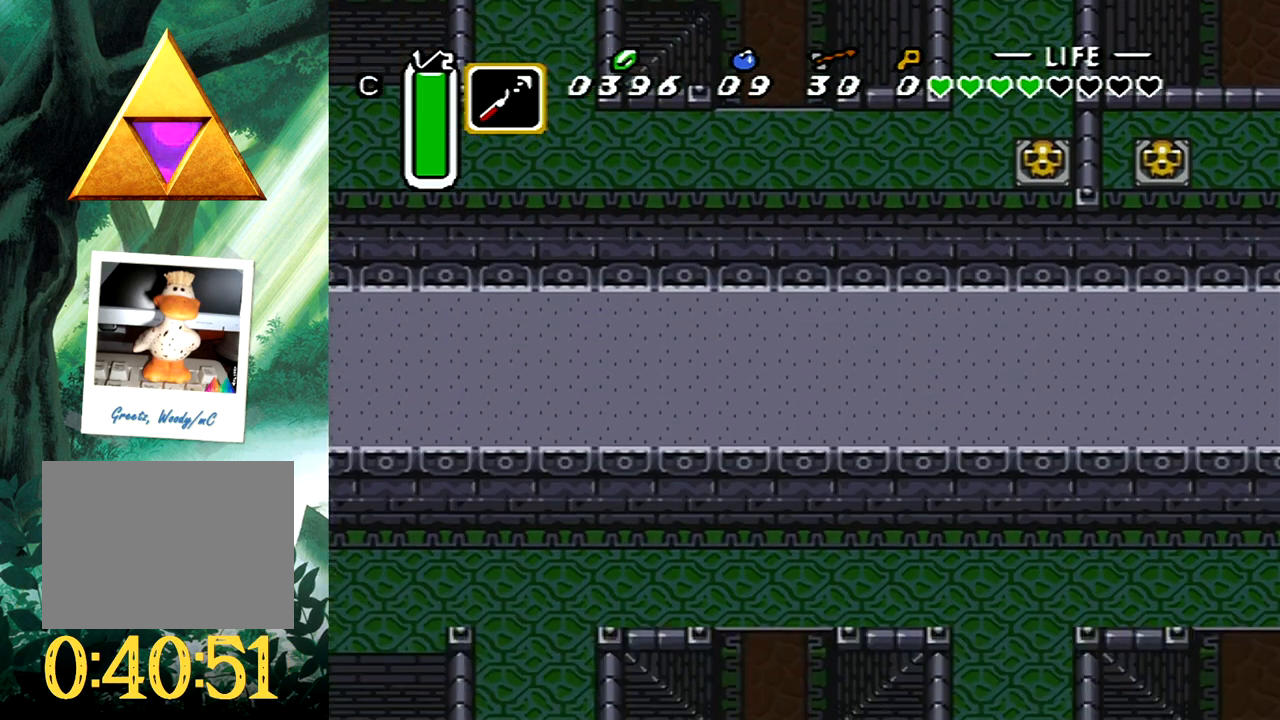
{"buttons": ["DPAD_DOWN", "DPAD_LEFT"], "events": []}
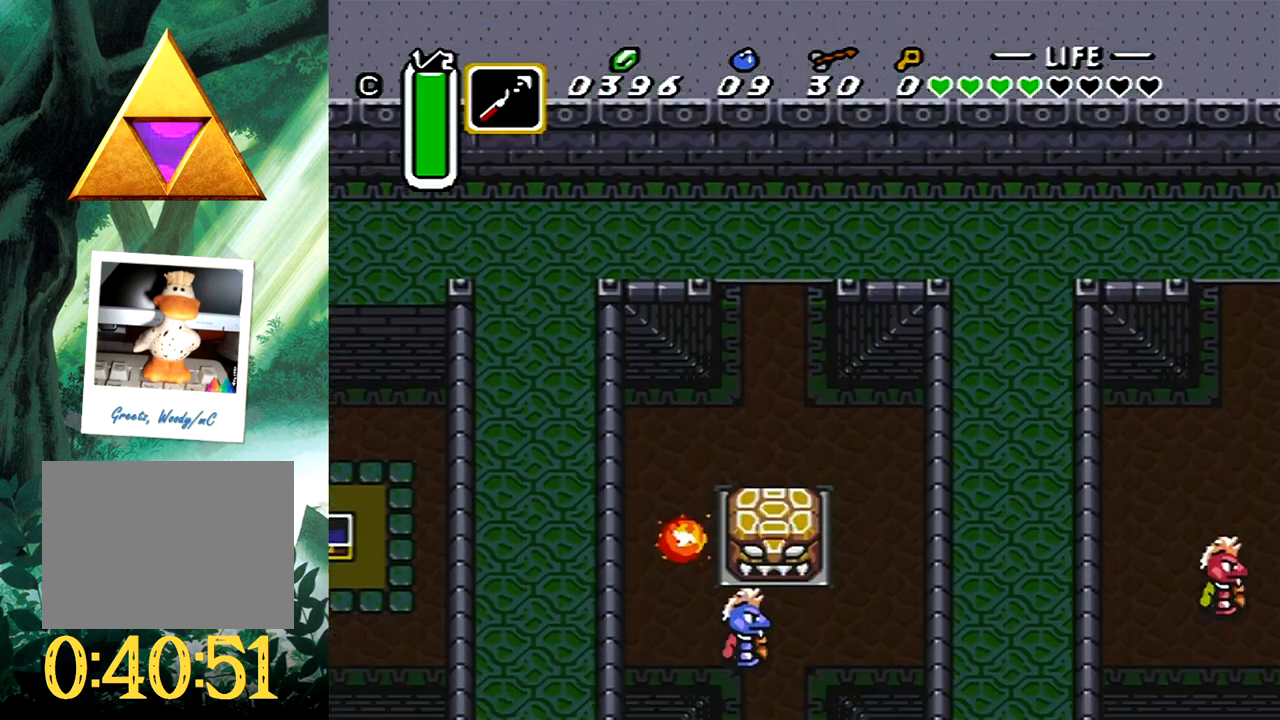
{"buttons": ["DPAD_DOWN", "DPAD_LEFT"], "events": []}
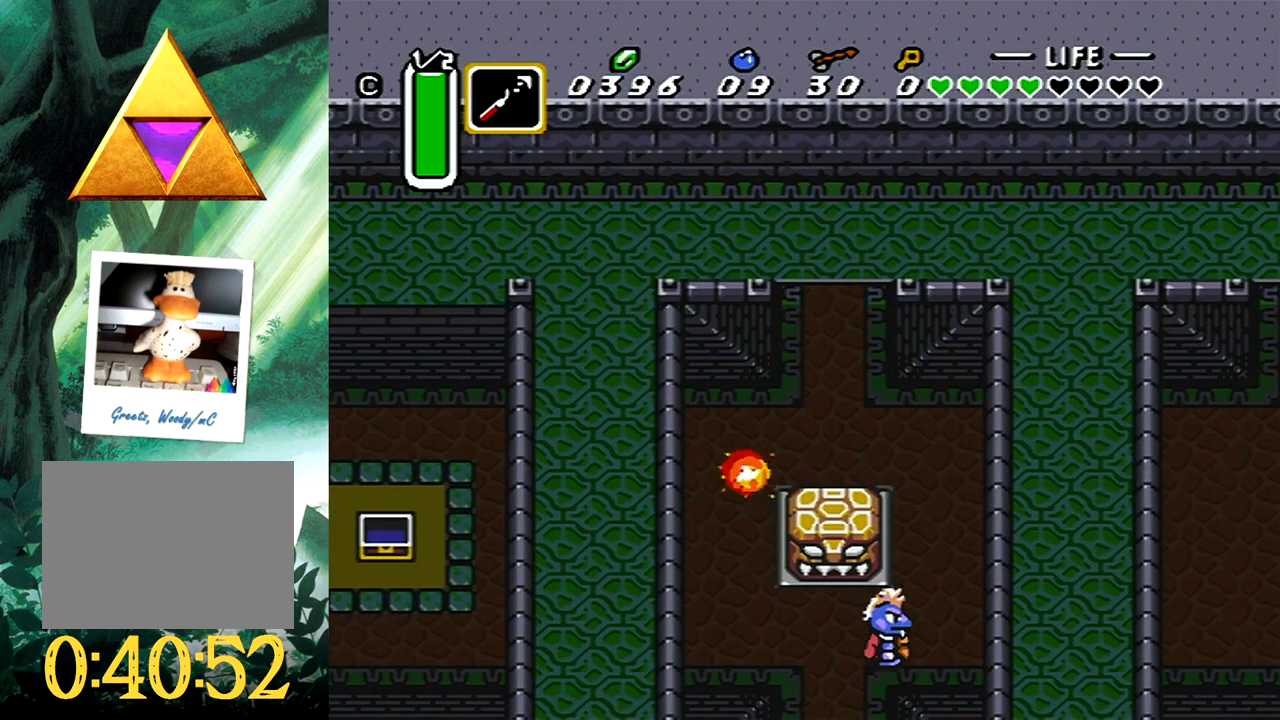
{"buttons": ["DPAD_DOWN"], "events": [[467, "DPAD_LEFT", "up"]]}
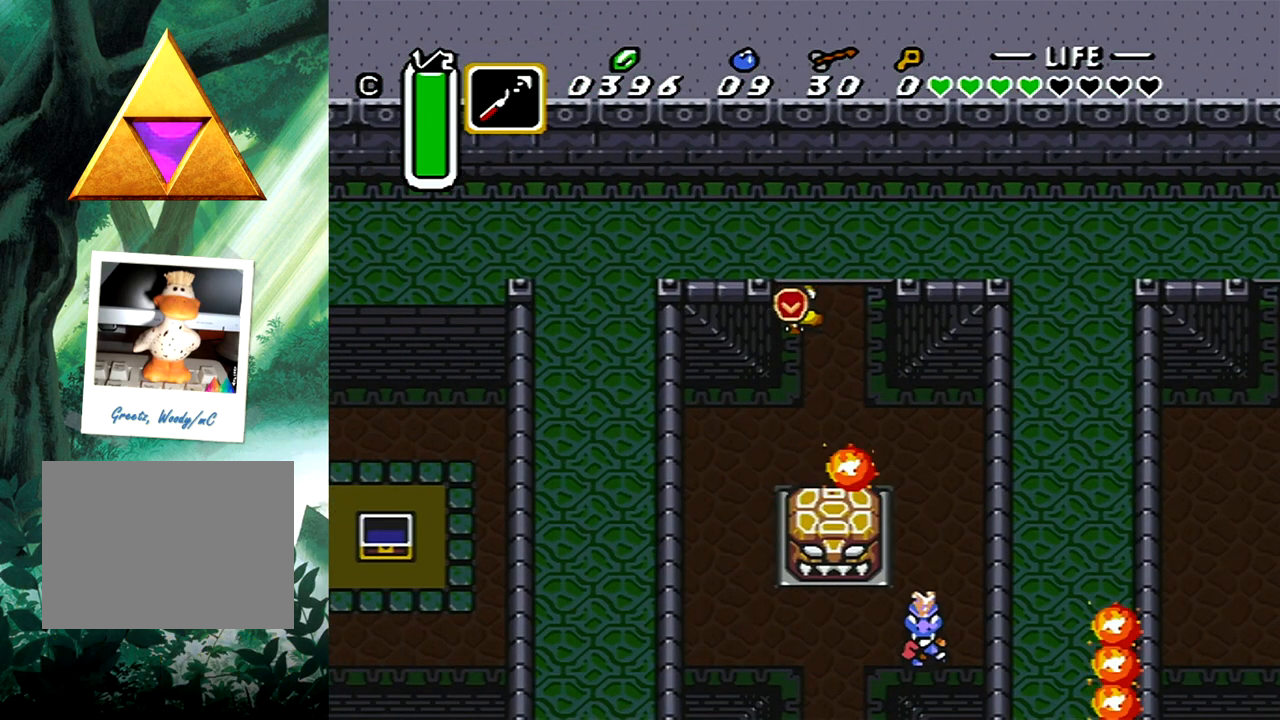
{"buttons": ["B"], "events": [[33, "DPAD_RIGHT", "down"], [200, "B", "down"], [200, "DPAD_DOWN", "up"], [267, "DPAD_RIGHT", "up"]]}
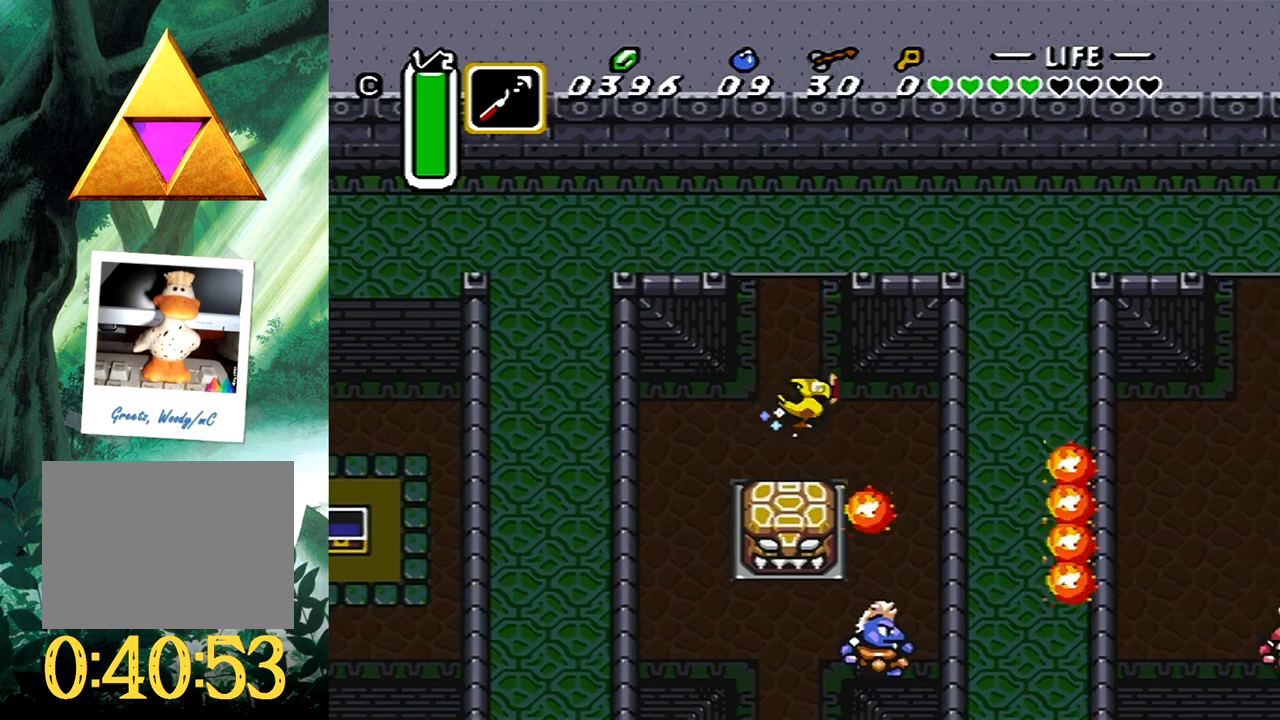
{"buttons": [], "events": [[317, "B", "up"]]}
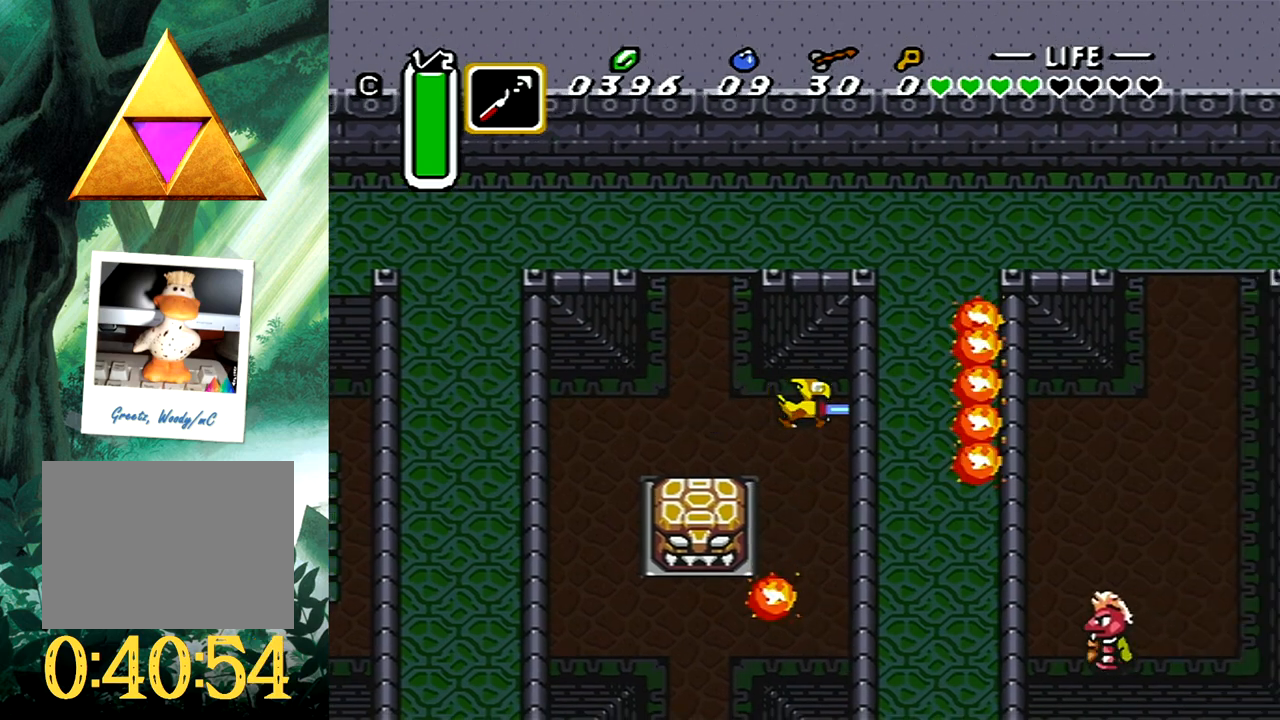
{"buttons": ["B"], "events": [[267, "DPAD_UP", "down"], [367, "B", "down"], [467, "DPAD_UP", "up"]]}
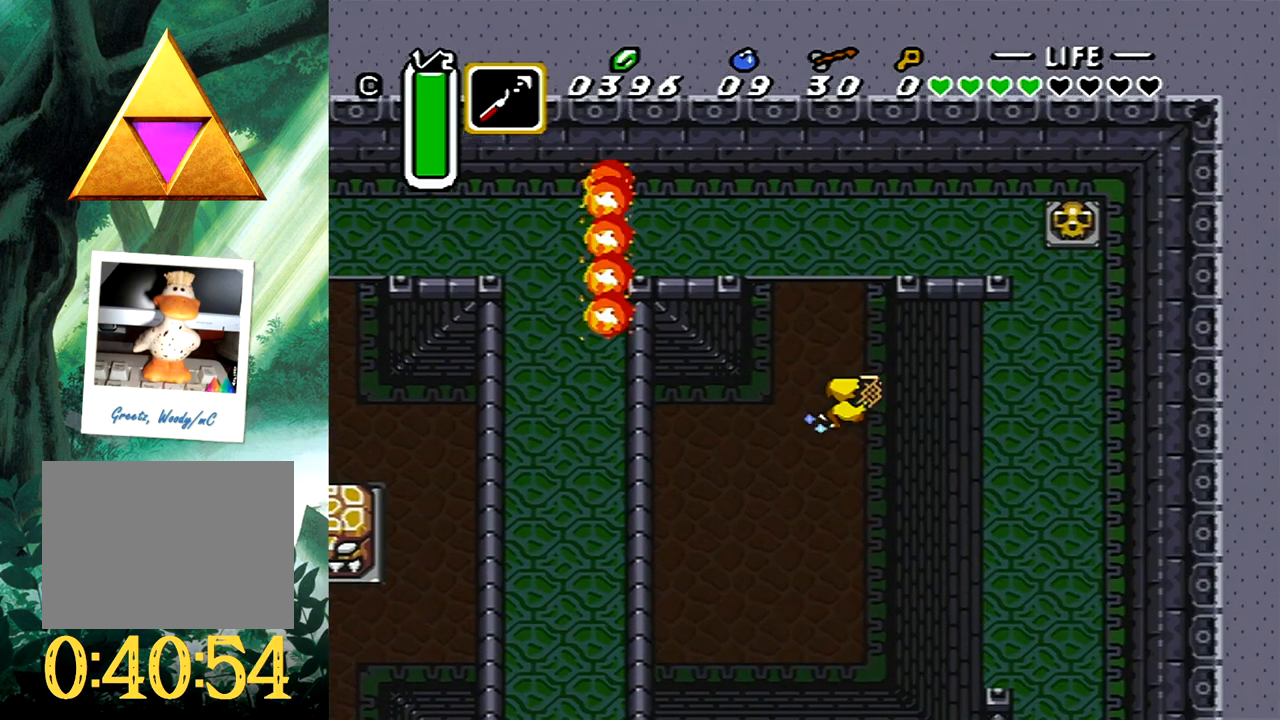
{"buttons": ["B"], "events": []}
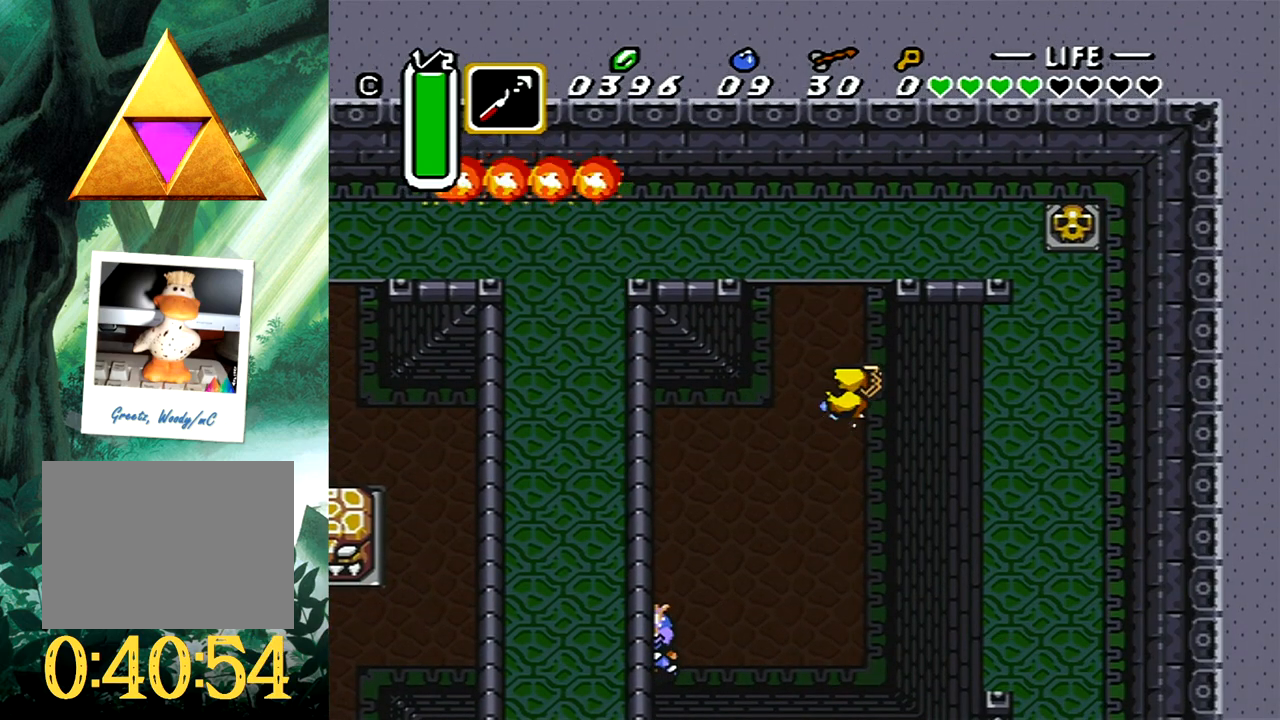
{"buttons": [], "events": [[67, "B", "up"]]}
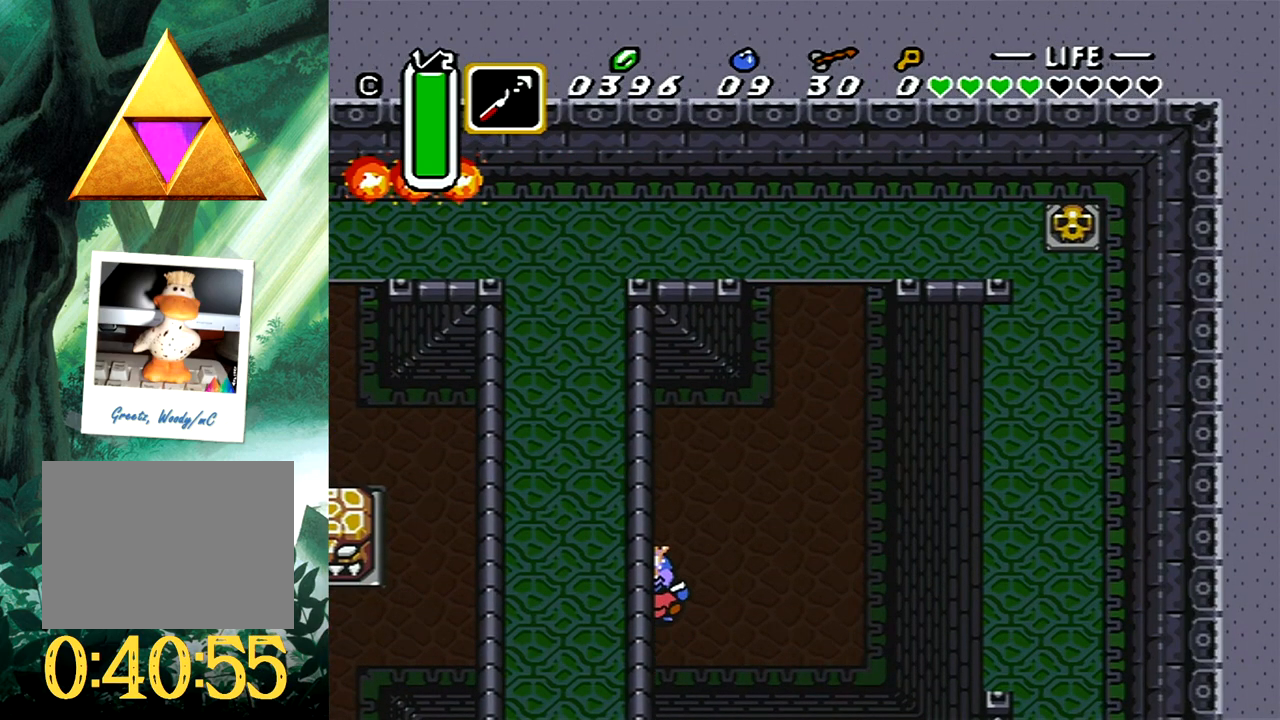
{"buttons": [], "events": []}
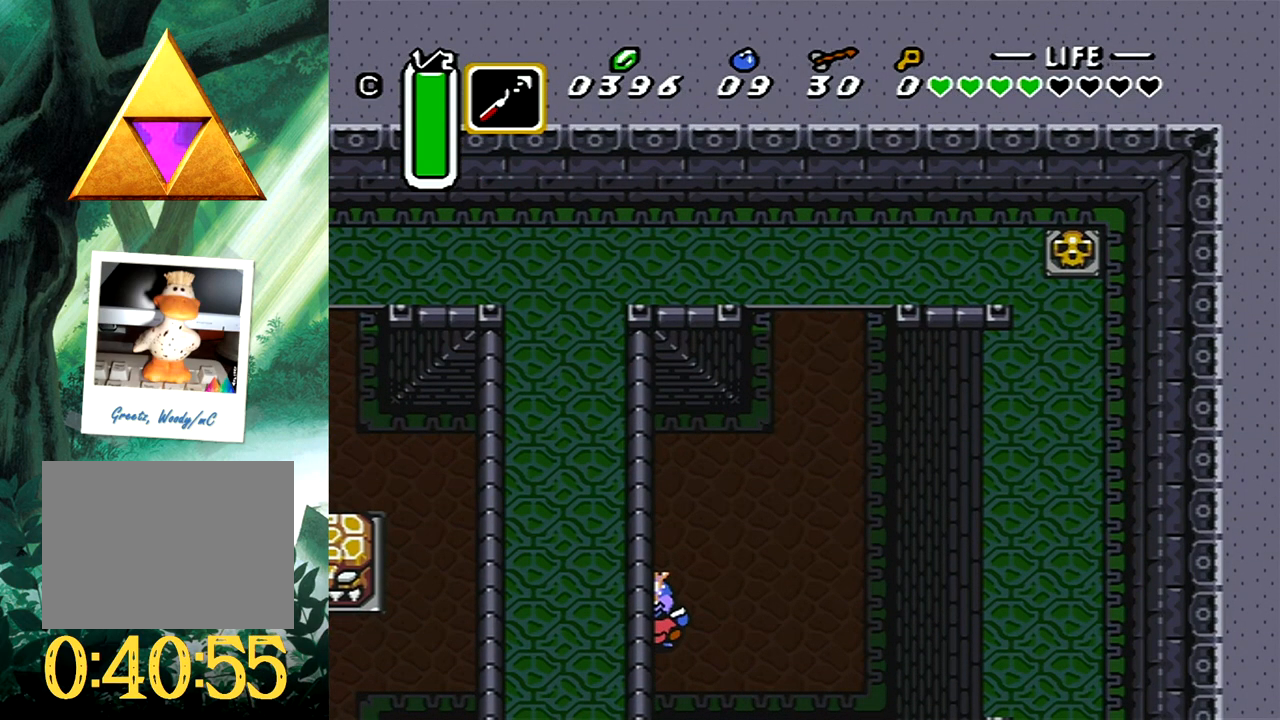
{"buttons": ["DPAD_UP"], "events": [[283, "DPAD_UP", "down"]]}
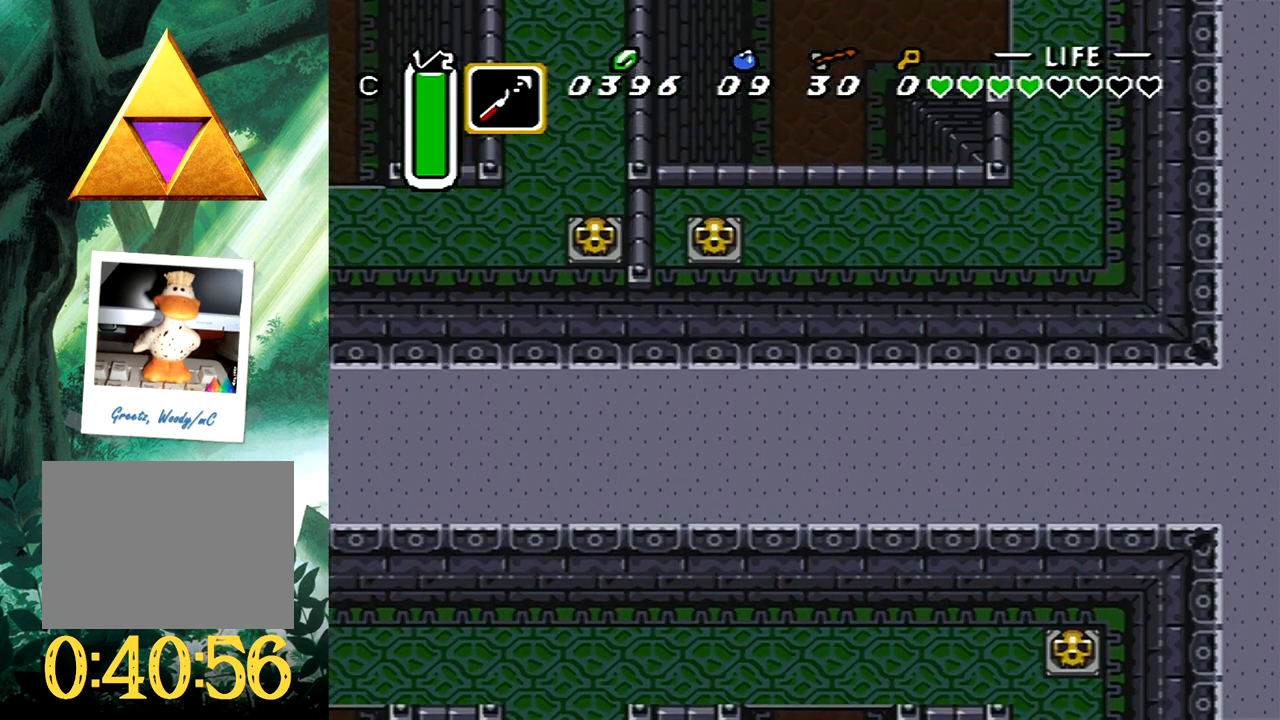
{"buttons": ["DPAD_UP"], "events": []}
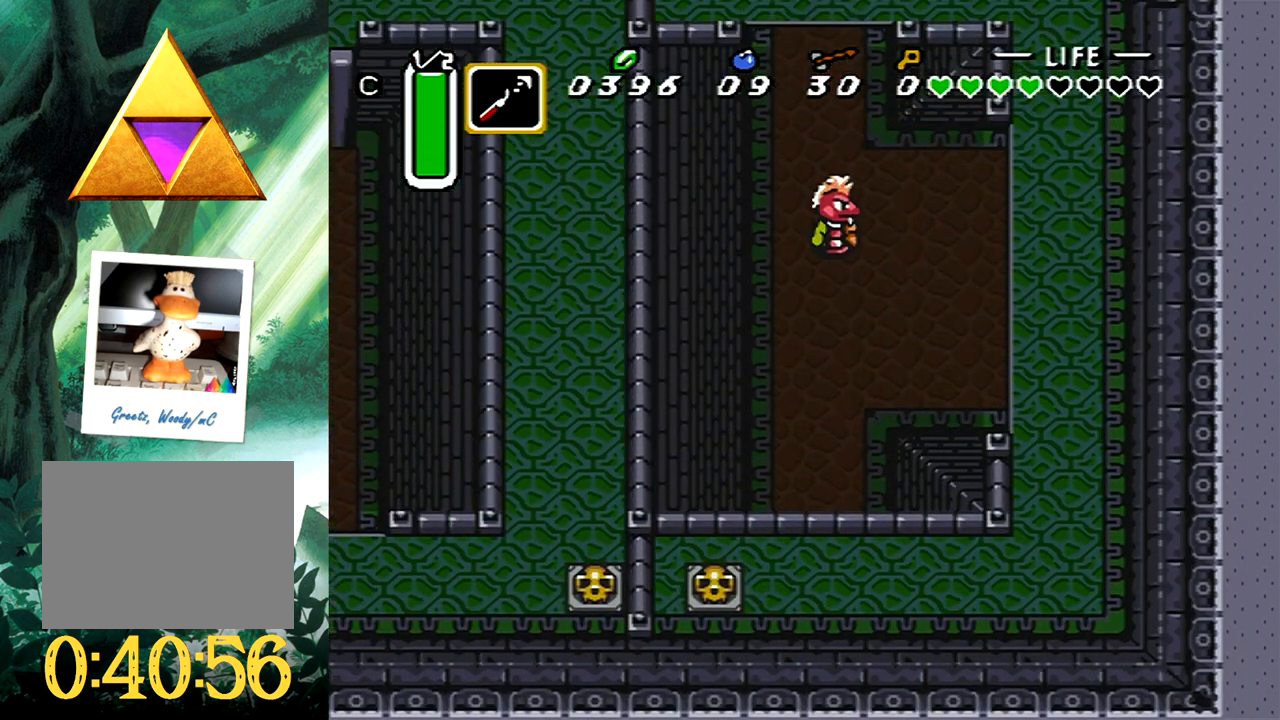
{"buttons": ["DPAD_UP"], "events": []}
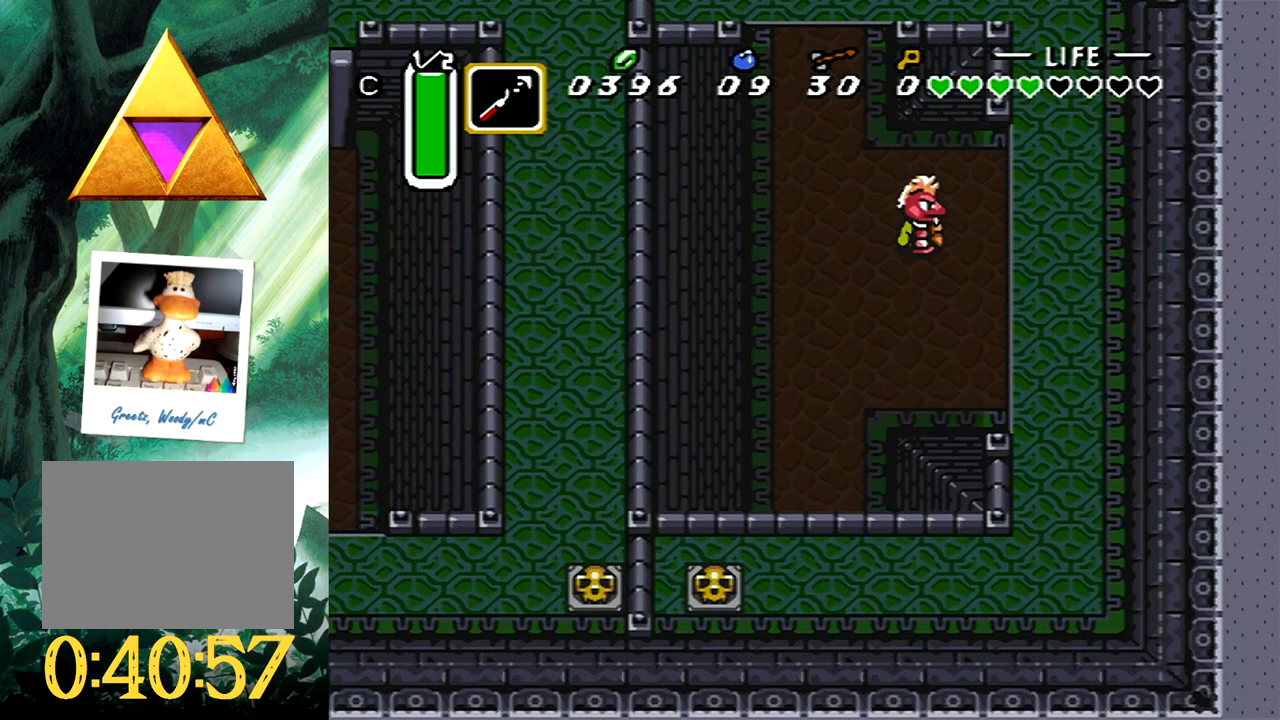
{"buttons": ["DPAD_RIGHT"], "events": [[333, "DPAD_RIGHT", "down"], [417, "DPAD_UP", "up"]]}
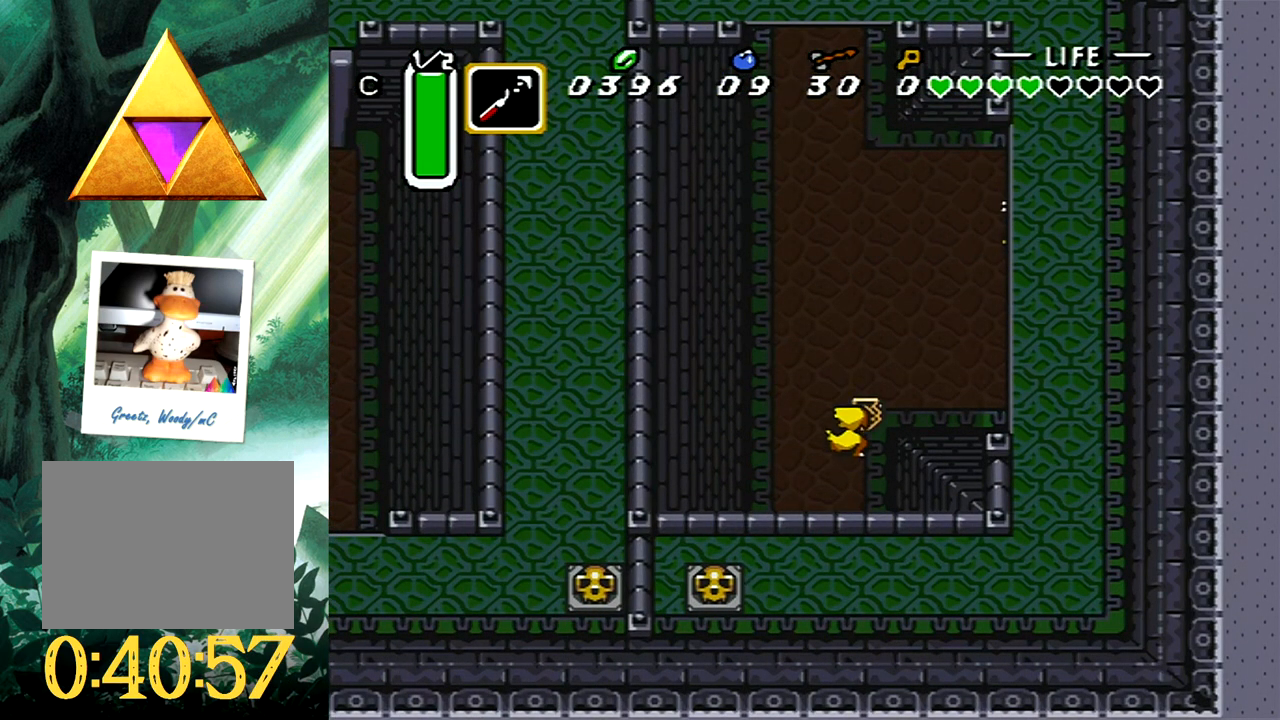
{"buttons": ["B"], "events": [[33, "B", "down"], [117, "DPAD_RIGHT", "up"]]}
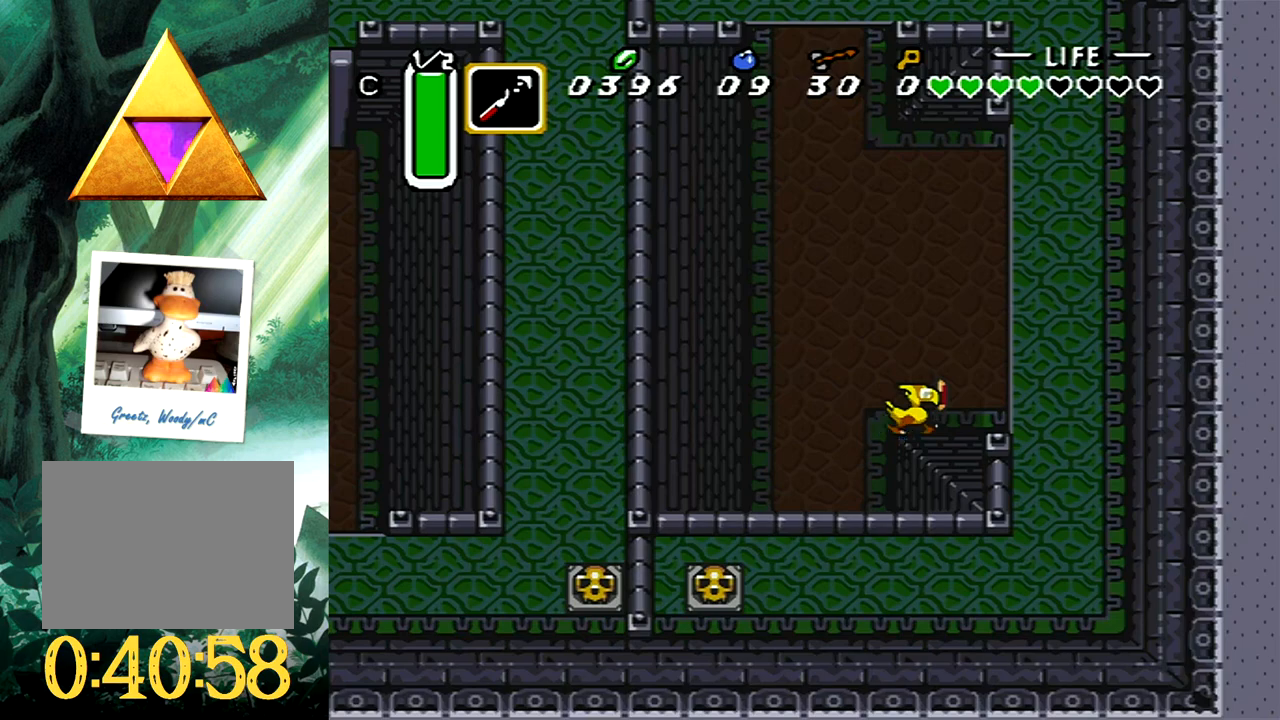
{"buttons": ["B"], "events": []}
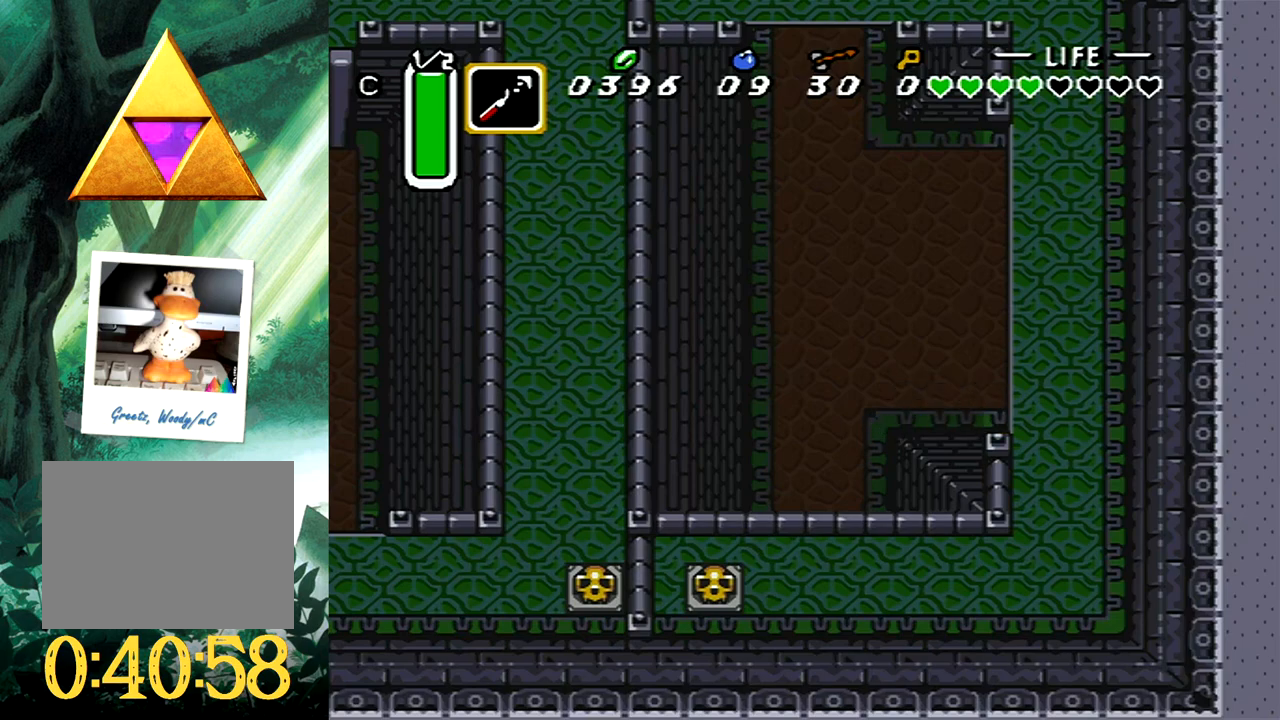
{"buttons": ["DPAD_RIGHT"], "events": [[83, "B", "up"], [200, "DPAD_RIGHT", "down"]]}
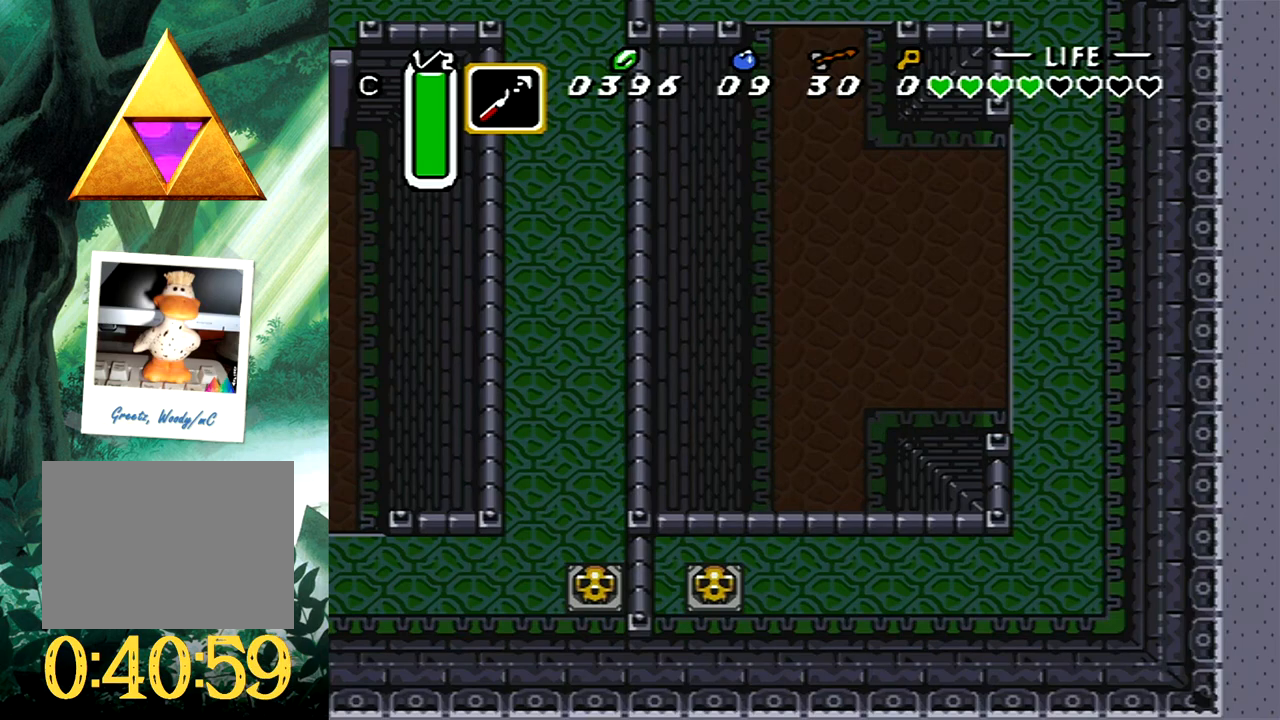
{"buttons": ["DPAD_RIGHT"], "events": []}
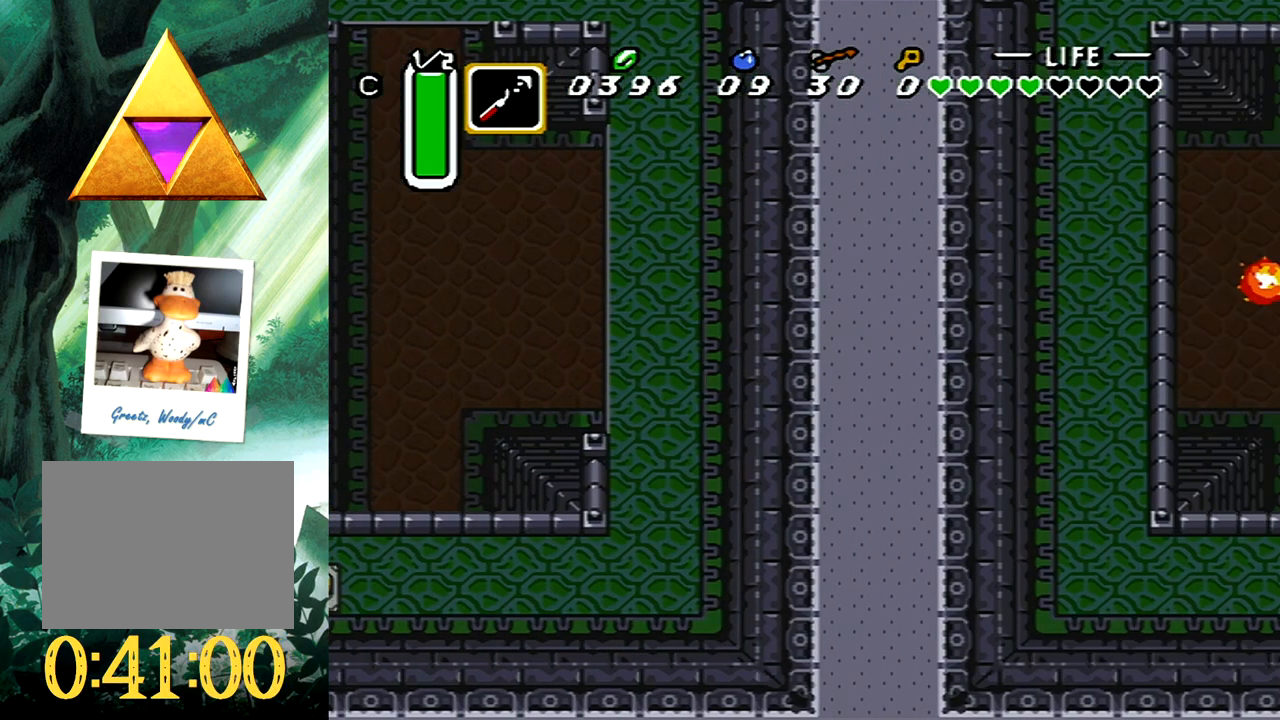
{"buttons": ["DPAD_RIGHT"], "events": []}
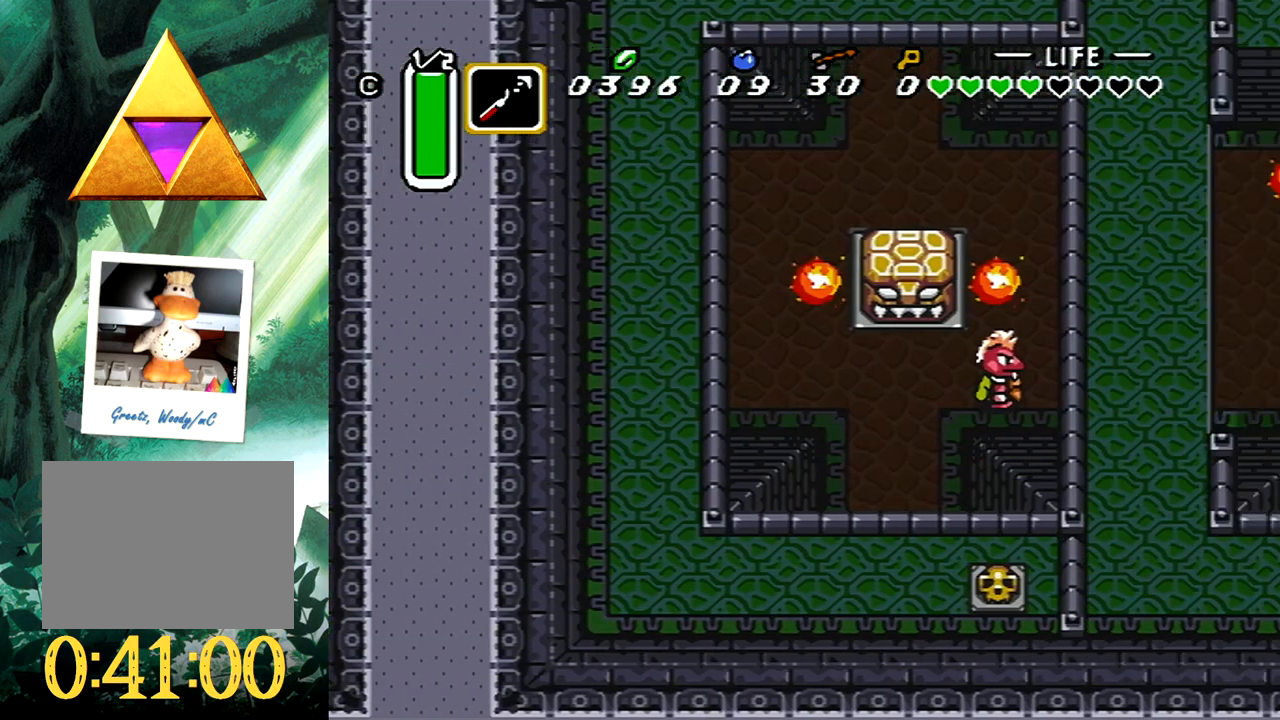
{"buttons": ["DPAD_DOWN", "DPAD_RIGHT"], "events": [[483, "DPAD_DOWN", "down"]]}